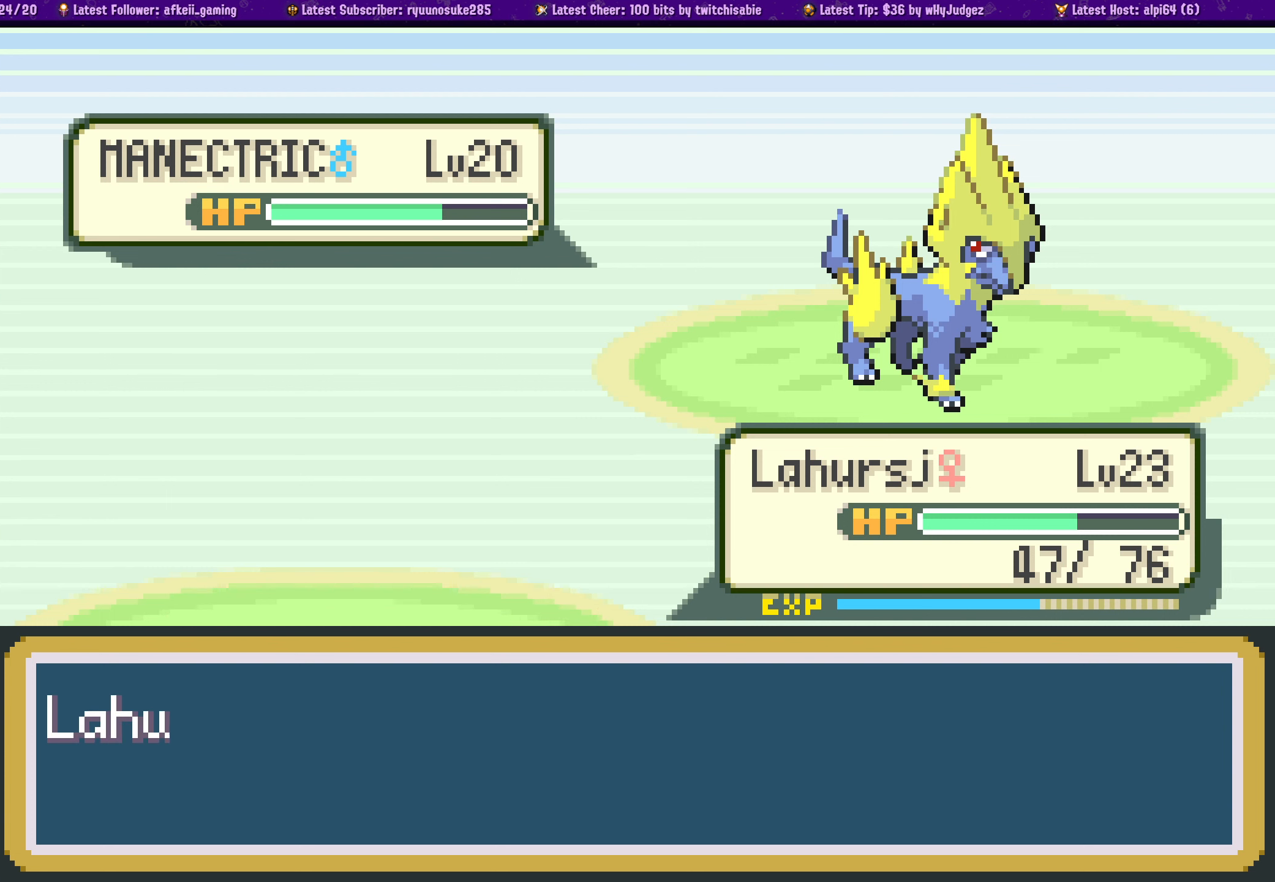
Gameplay with a controller (PlayStation layout); each line is a JSON object with the inputs held at the frame after it. "events" lists button and stick changes between this image and that frame as [ms after this image, input, new state], when the widget could be followed in between. Not read: L2 R2.
{"buttons": [], "left_stick": "center", "right_stick": "center", "events": []}
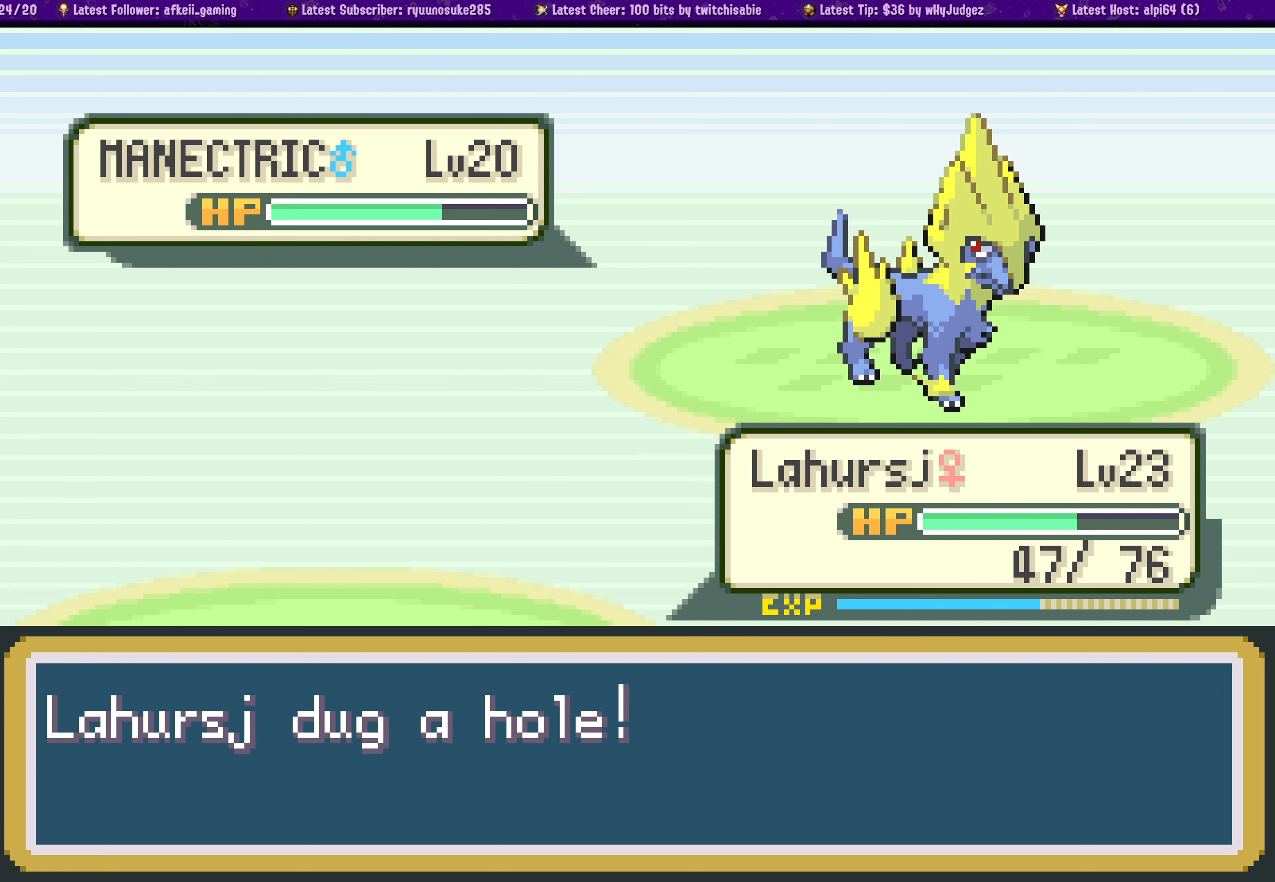
{"buttons": ["CROSS"], "left_stick": "center", "right_stick": "center", "events": [[400, "CROSS", "down"]]}
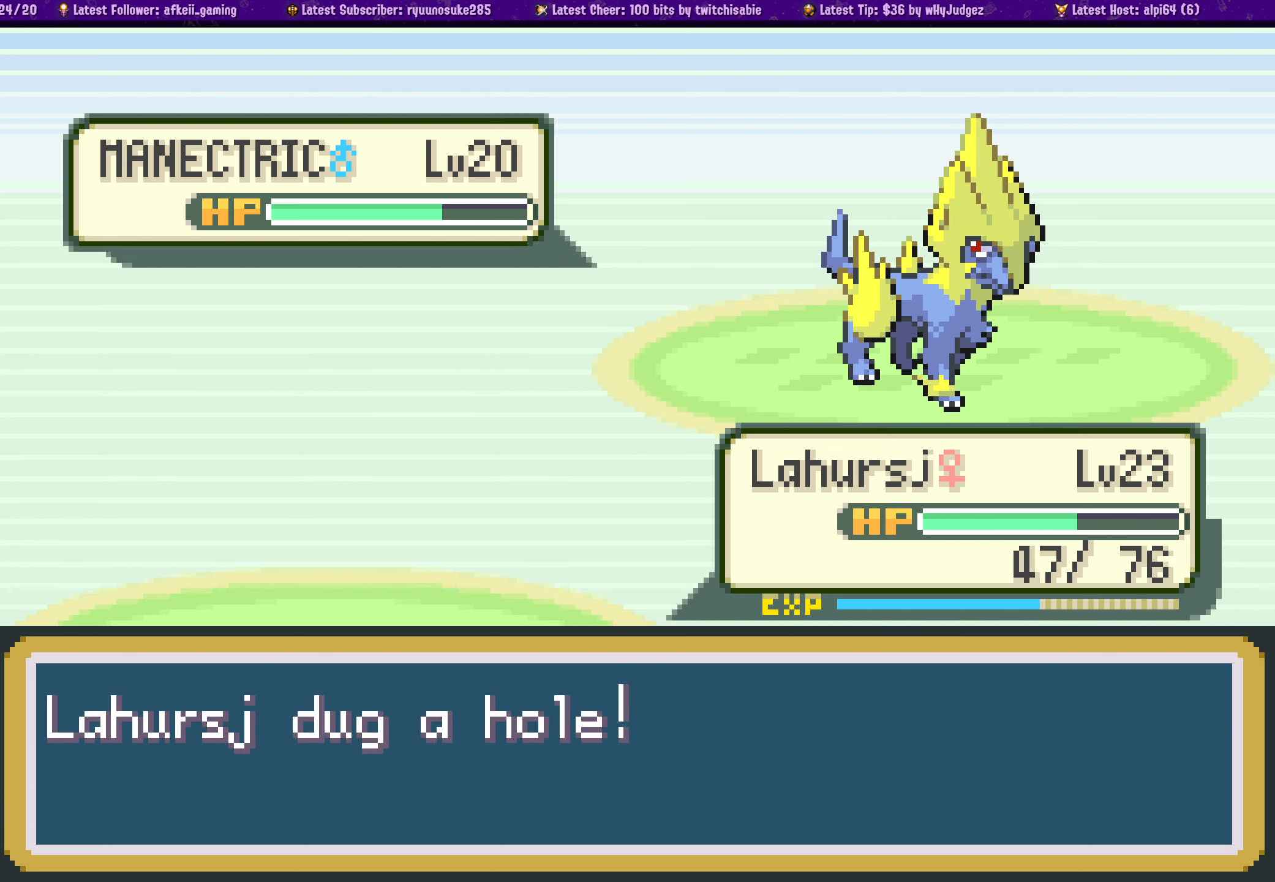
{"buttons": [], "left_stick": "center", "right_stick": "center", "events": [[84, "CROSS", "up"]]}
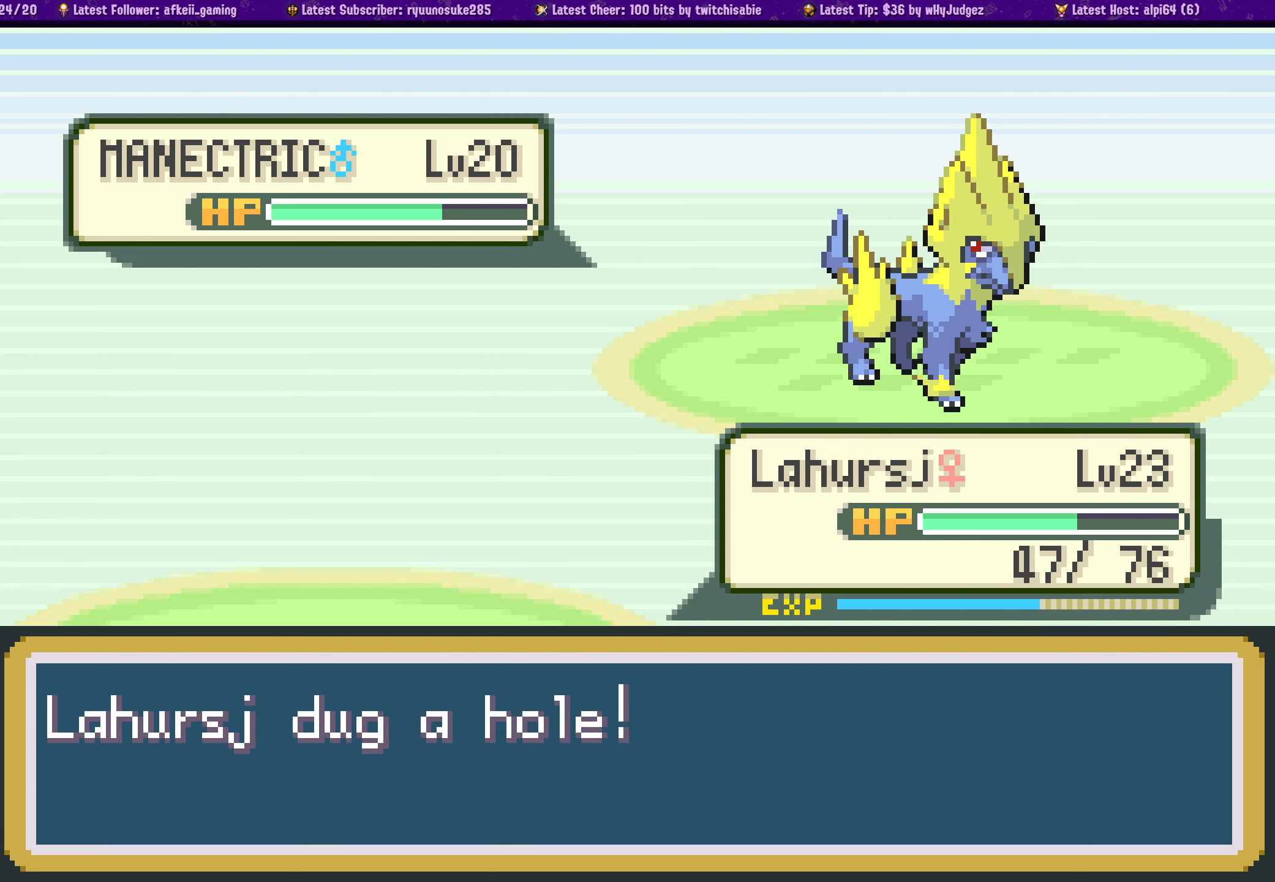
{"buttons": [], "left_stick": "center", "right_stick": "center", "events": [[334, "CROSS", "down"], [500, "CROSS", "up"]]}
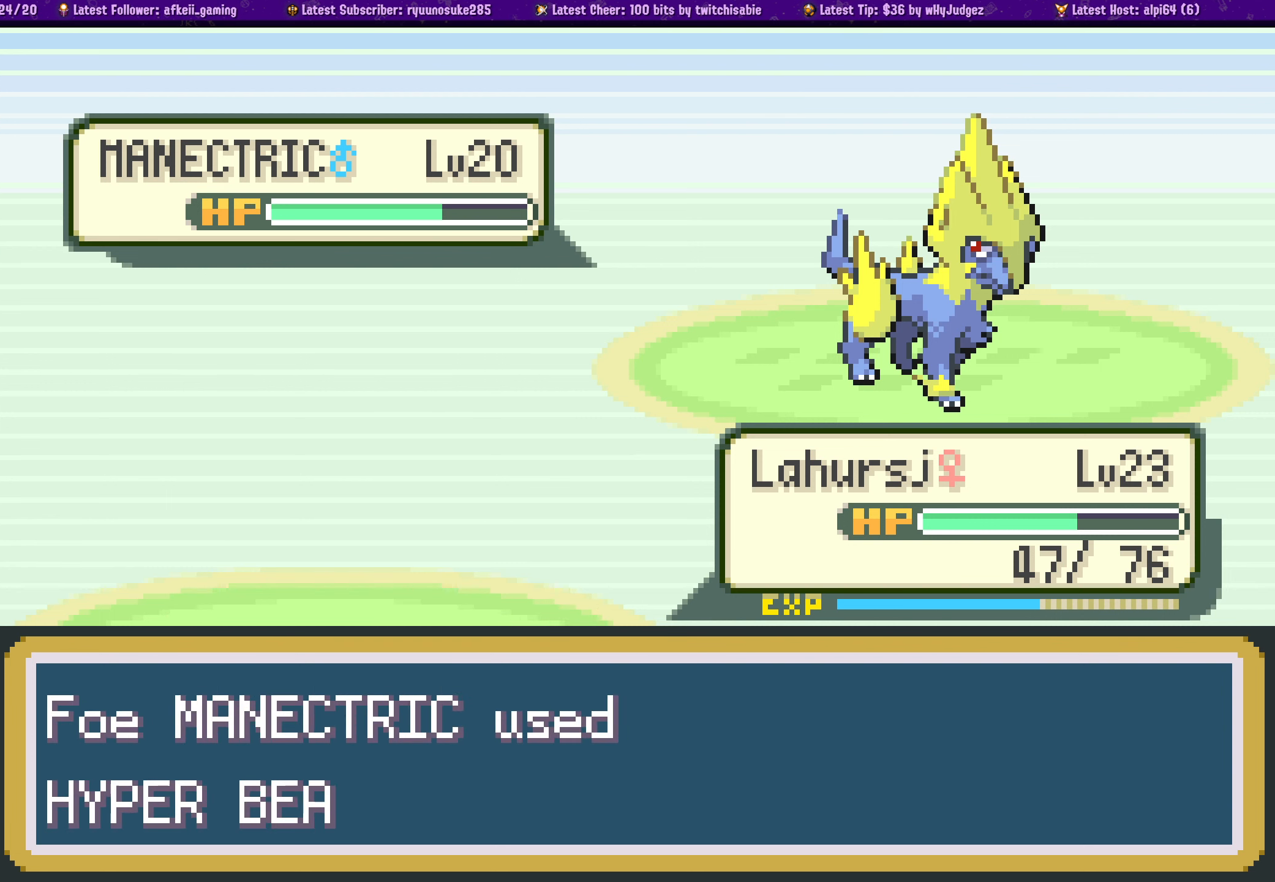
{"buttons": [], "left_stick": "center", "right_stick": "center", "events": []}
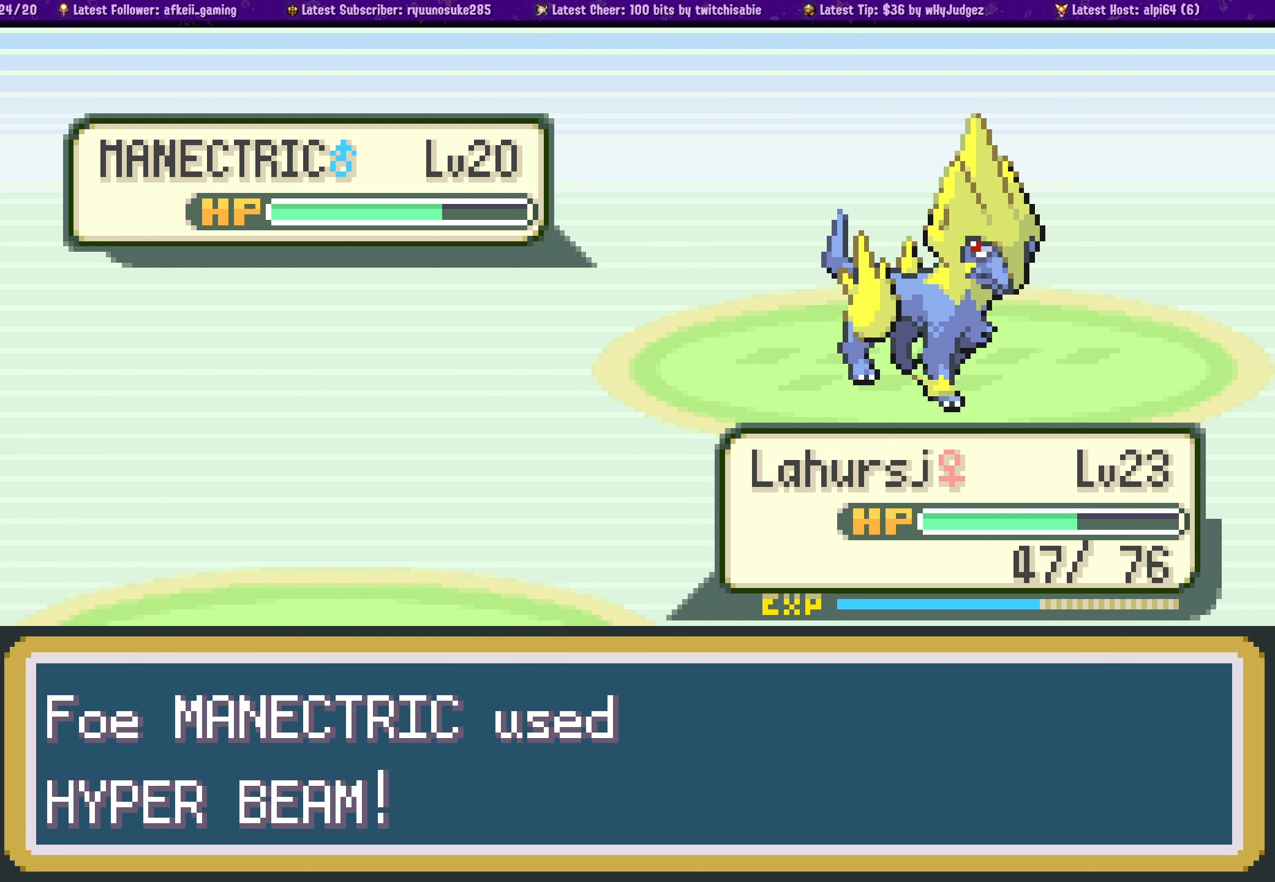
{"buttons": [], "left_stick": "center", "right_stick": "center", "events": []}
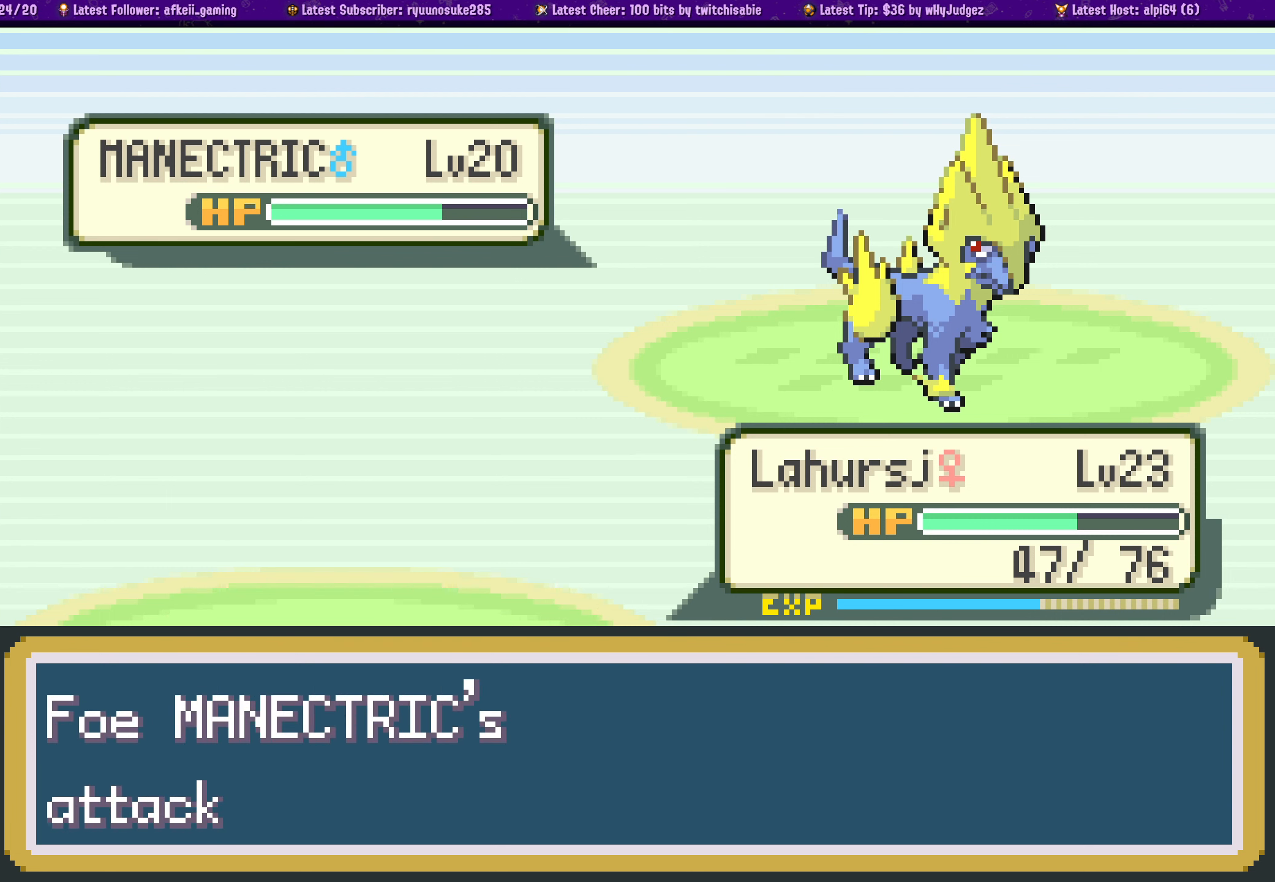
{"buttons": ["CROSS"], "left_stick": "center", "right_stick": "center", "events": [[417, "CROSS", "down"]]}
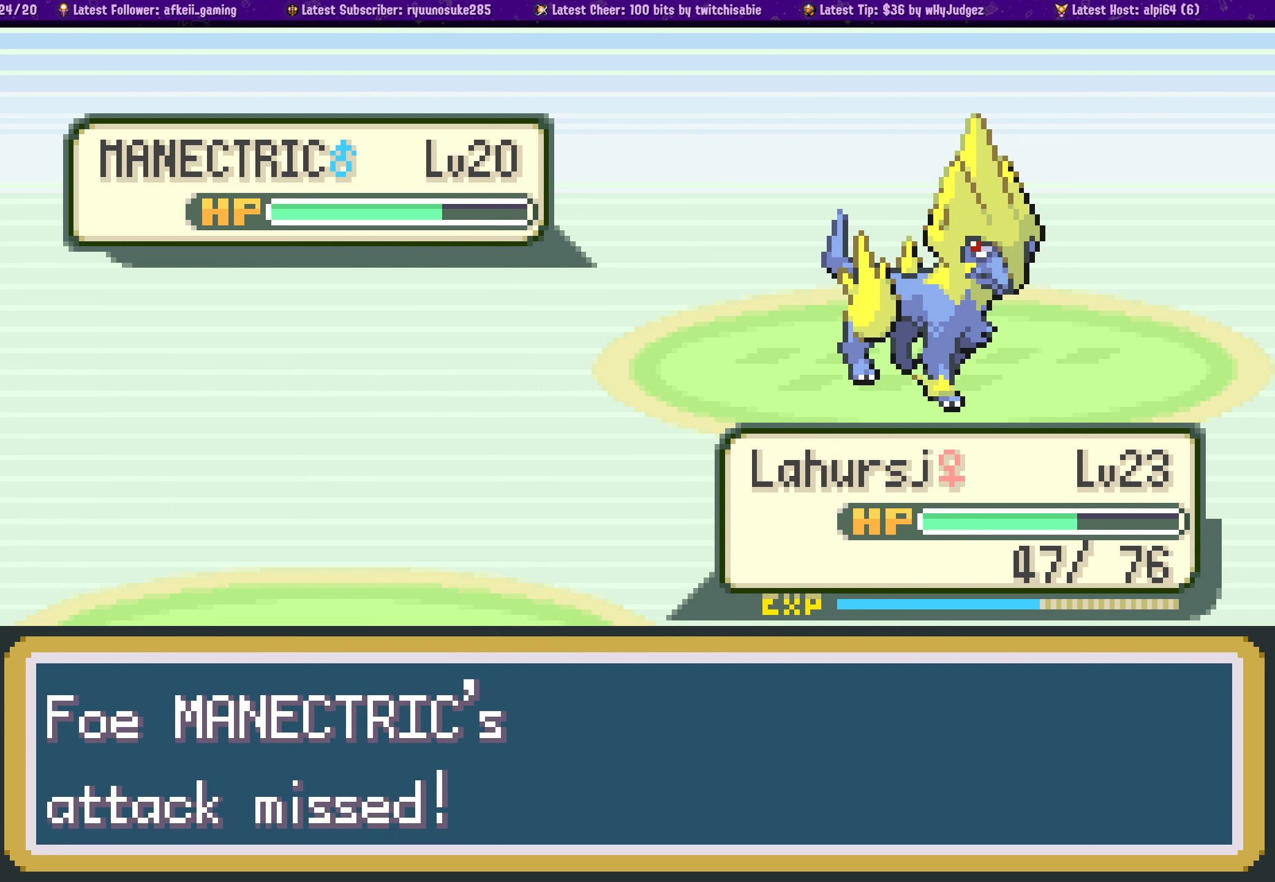
{"buttons": [], "left_stick": "center", "right_stick": "center", "events": [[100, "CROSS", "up"]]}
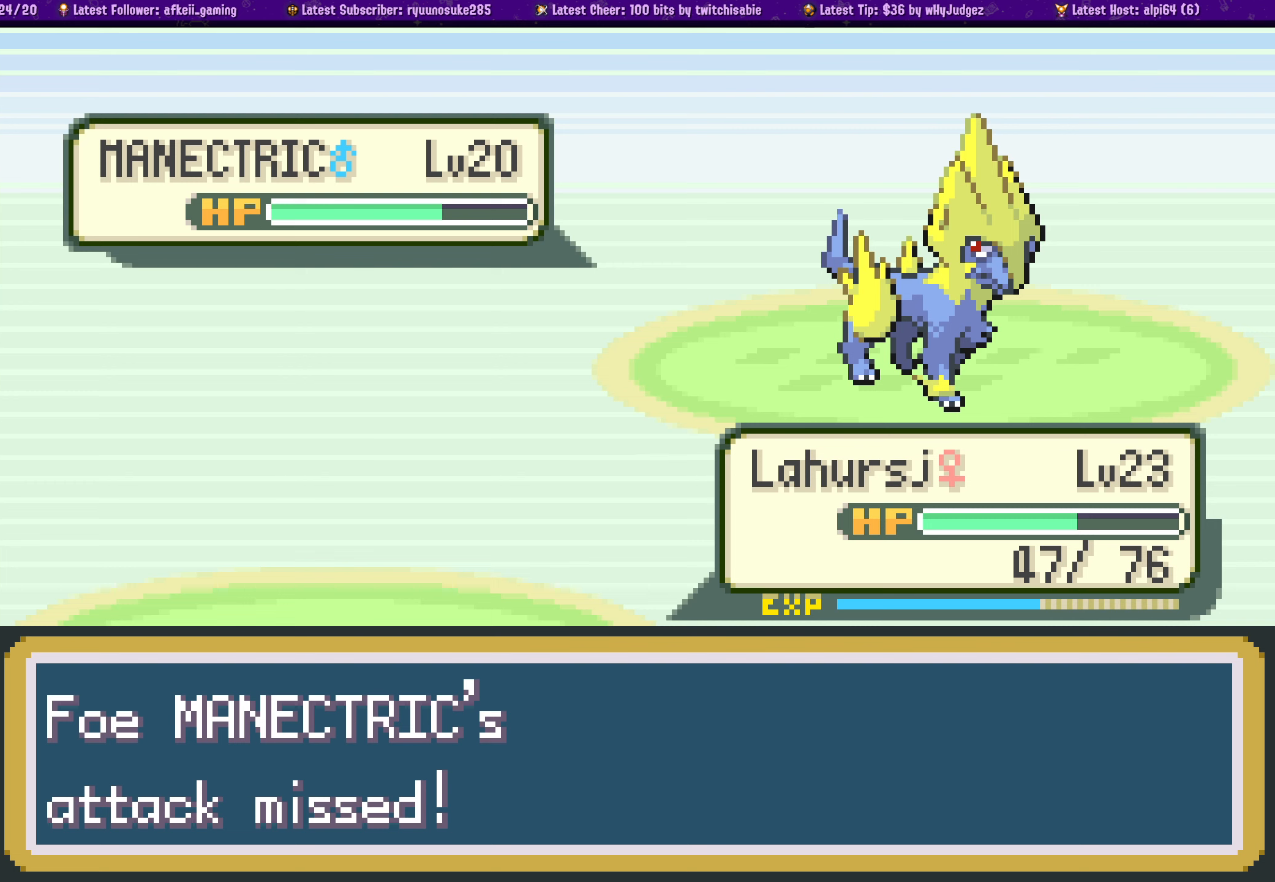
{"buttons": [], "left_stick": "center", "right_stick": "center", "events": []}
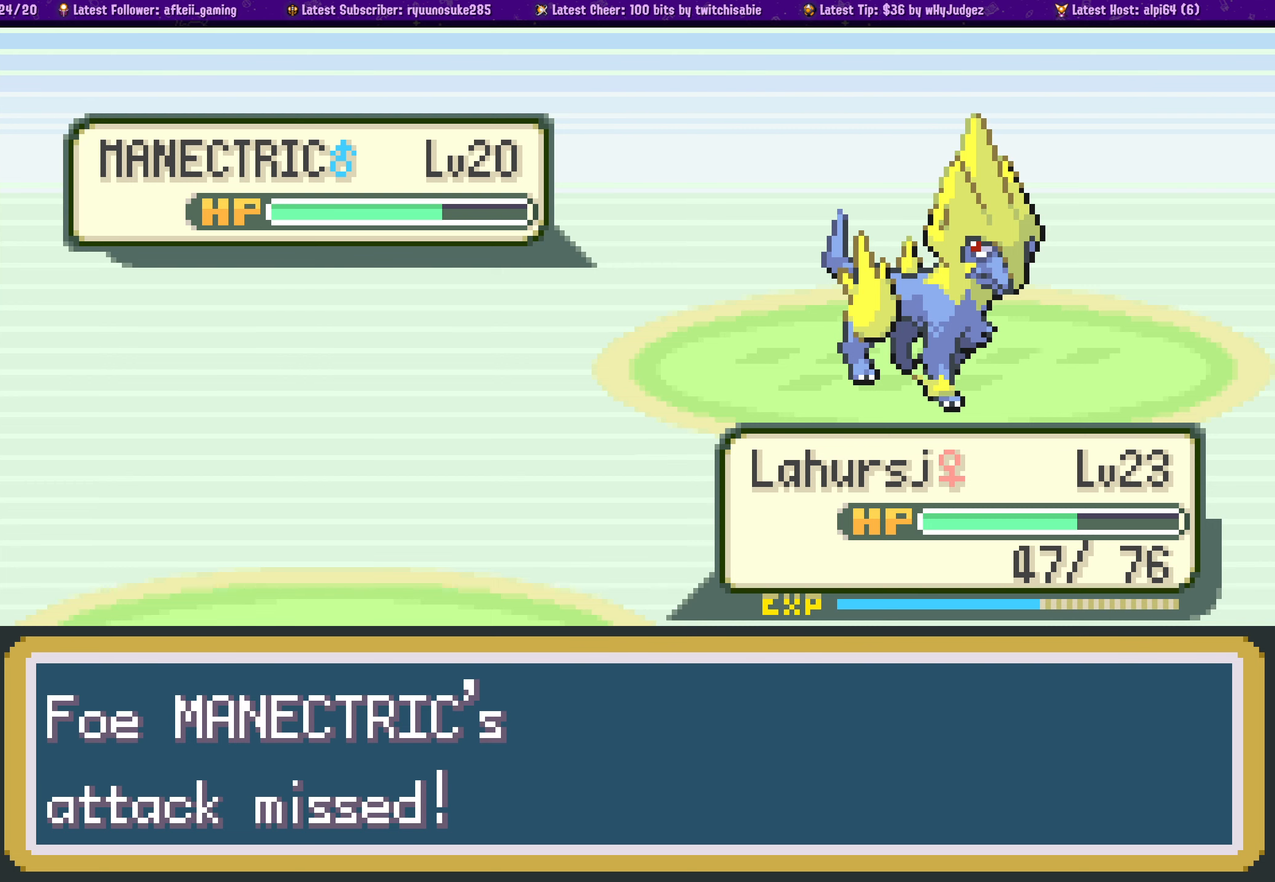
{"buttons": [], "left_stick": "center", "right_stick": "center", "events": [[16, "CROSS", "down"], [183, "CROSS", "up"]]}
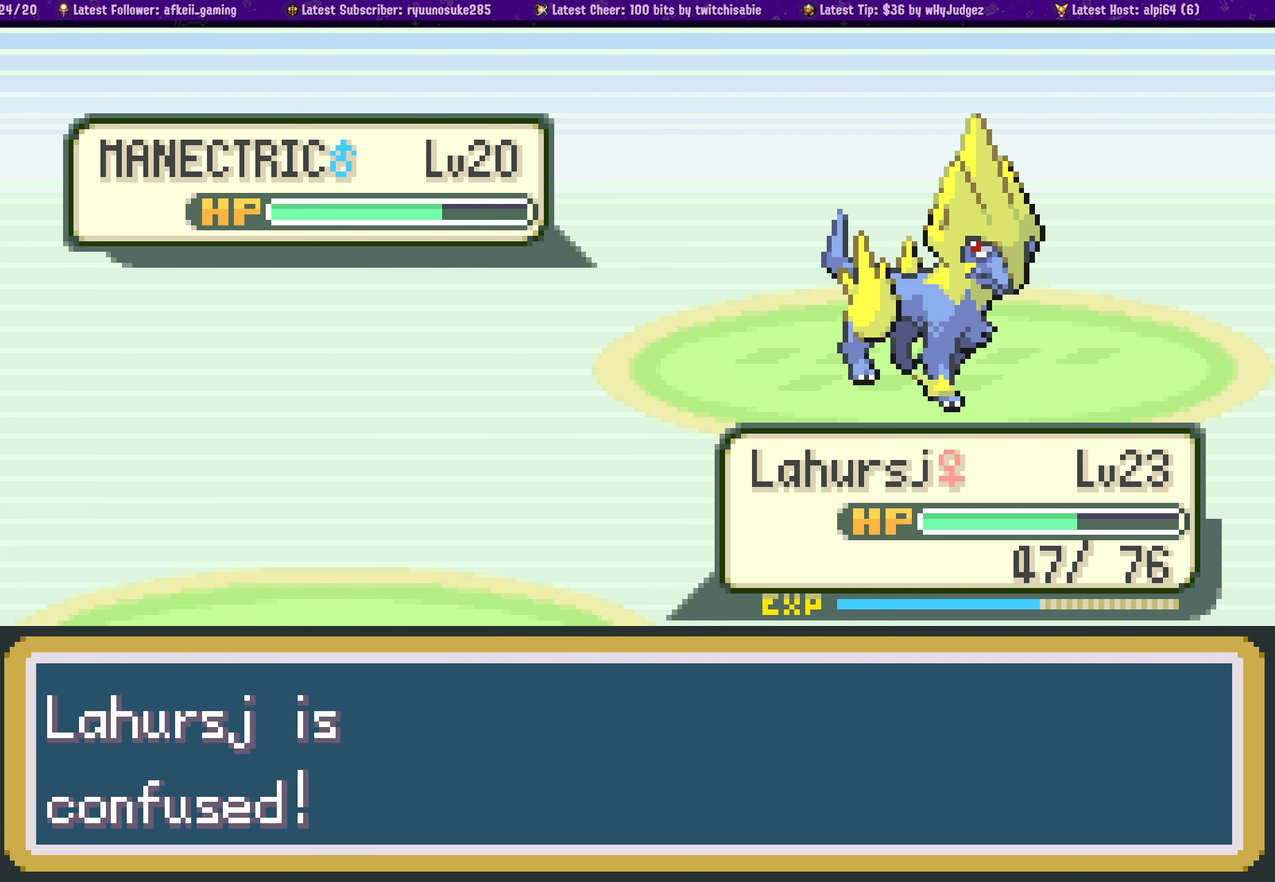
{"buttons": [], "left_stick": "center", "right_stick": "center", "events": [[133, "CROSS", "down"], [300, "CROSS", "up"]]}
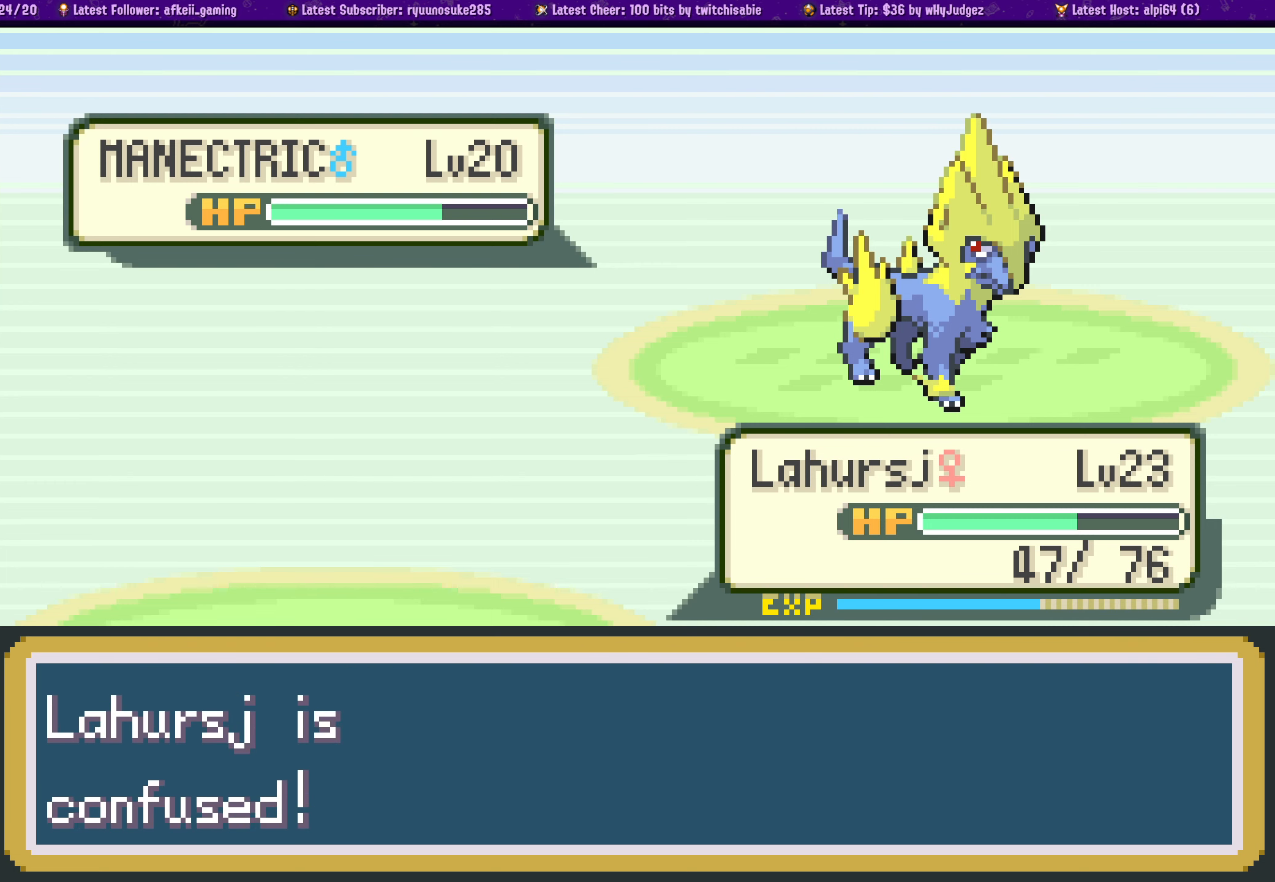
{"buttons": [], "left_stick": "center", "right_stick": "center", "events": []}
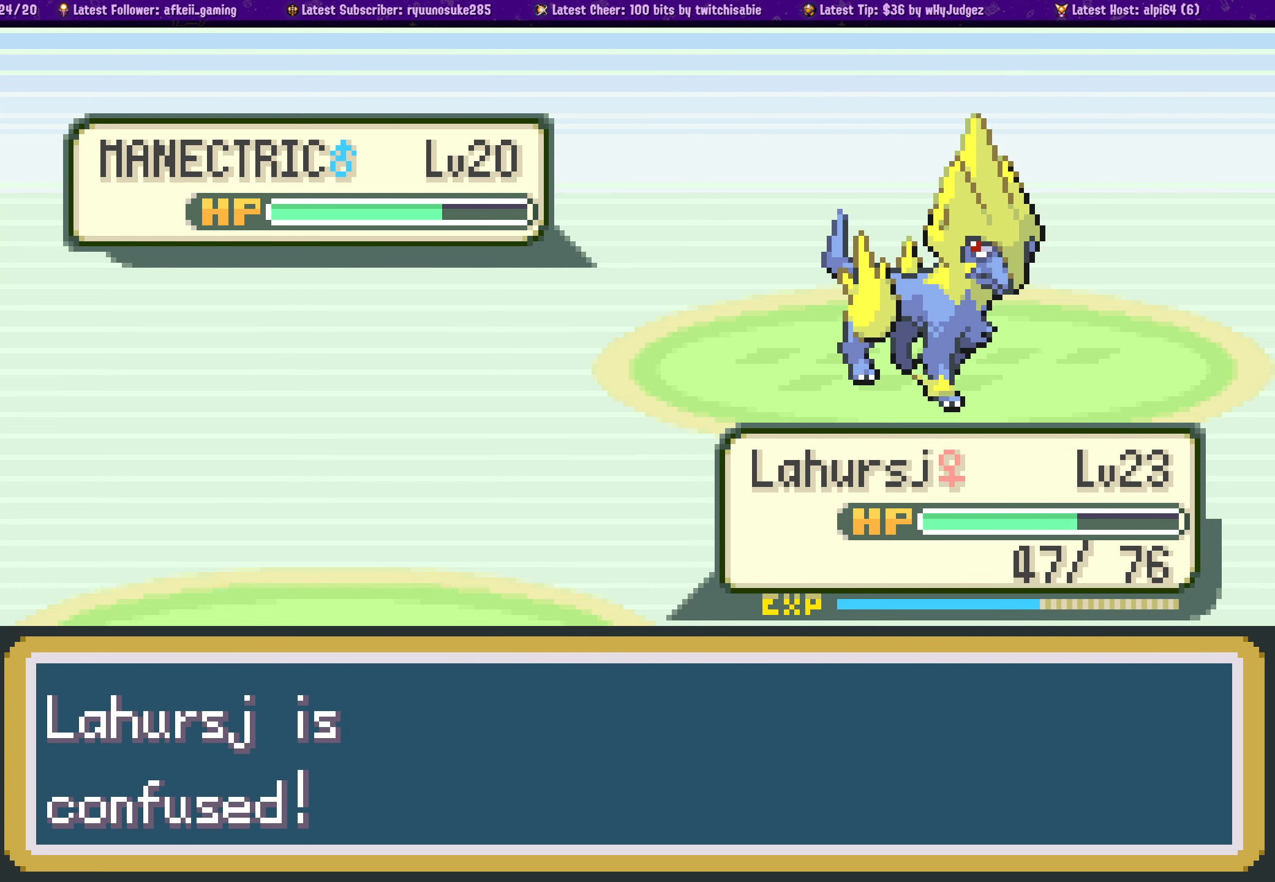
{"buttons": [], "left_stick": "center", "right_stick": "center", "events": []}
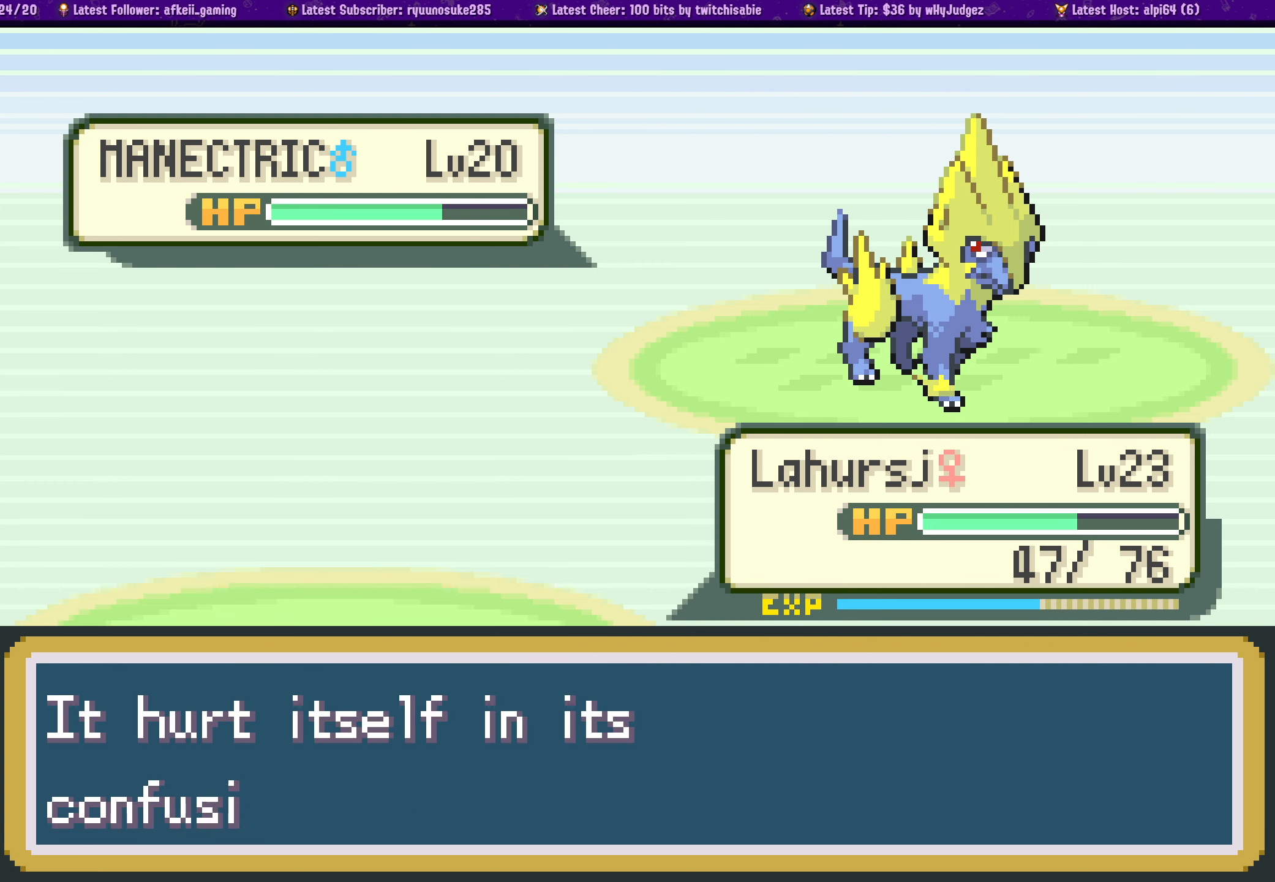
{"buttons": [], "left_stick": "center", "right_stick": "center", "events": [[300, "CROSS", "down"], [483, "CROSS", "up"]]}
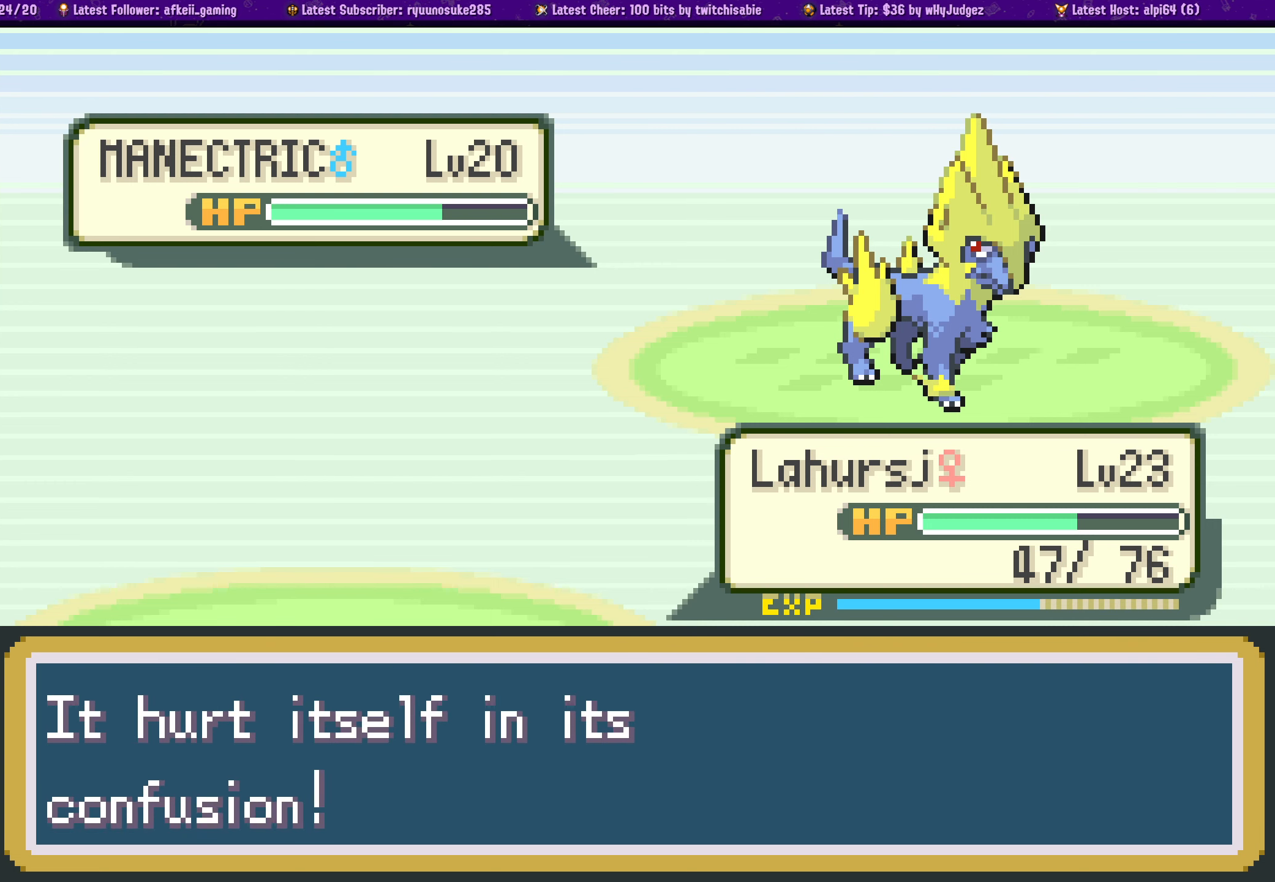
{"buttons": [], "left_stick": "center", "right_stick": "center", "events": []}
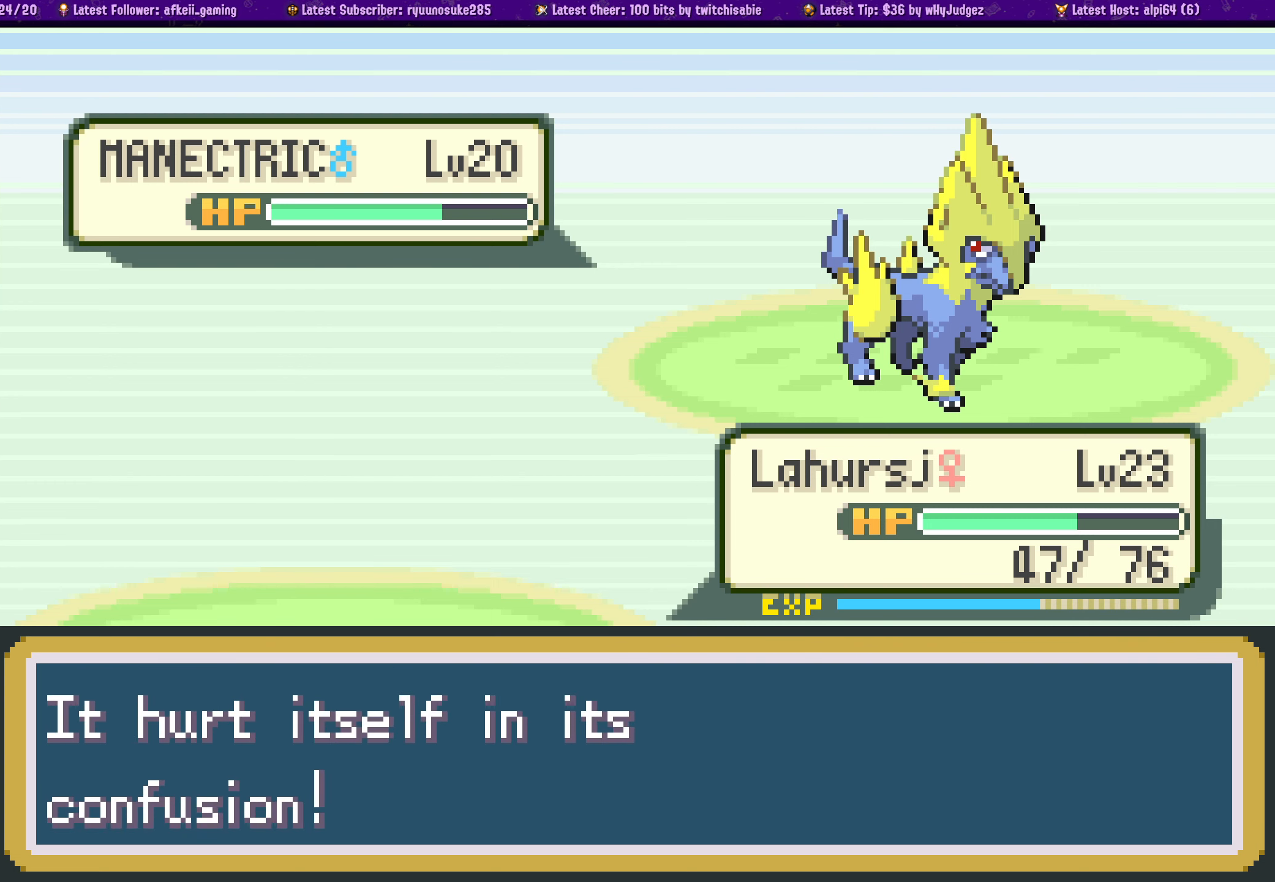
{"buttons": [], "left_stick": "center", "right_stick": "center", "events": [[333, "CROSS", "down"], [483, "CROSS", "up"]]}
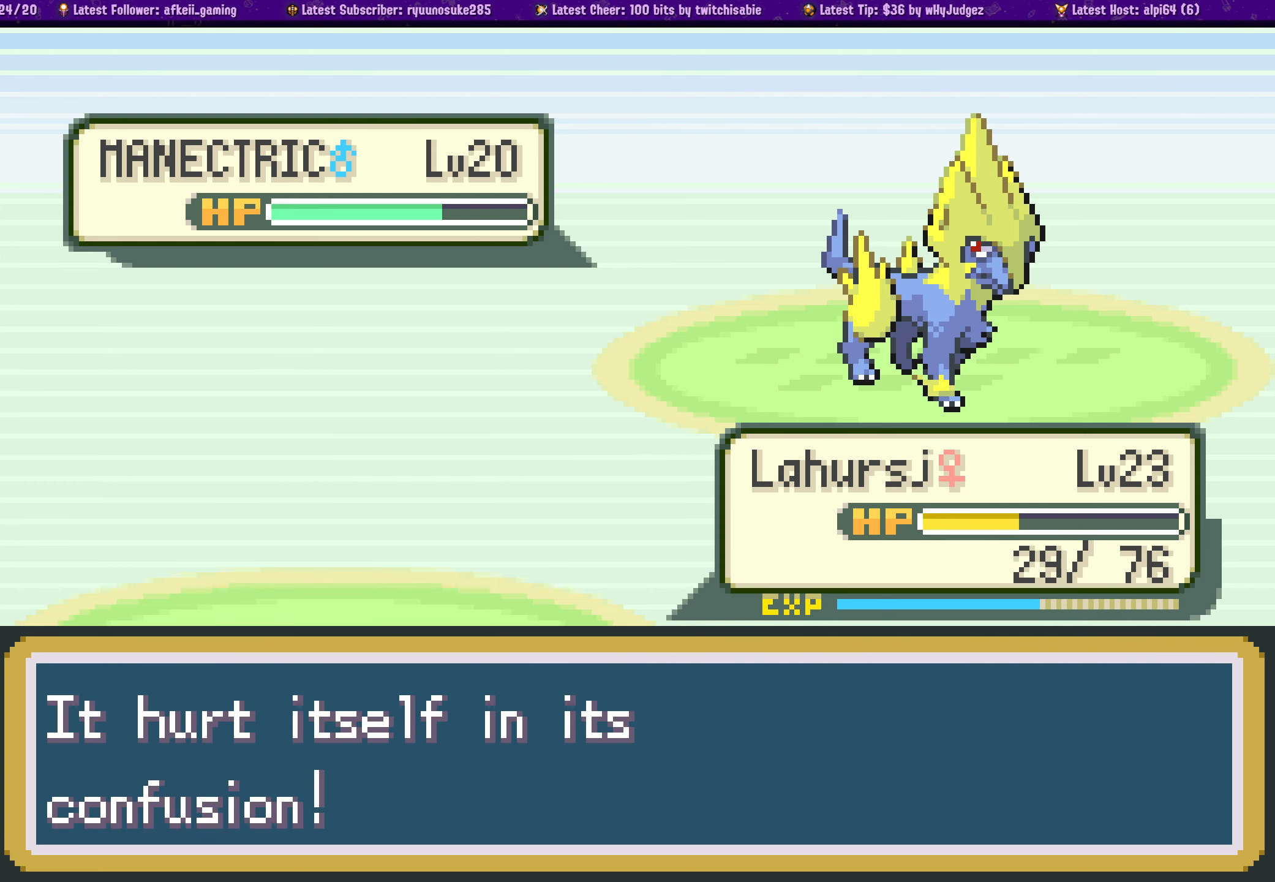
{"buttons": [], "left_stick": "center", "right_stick": "center", "events": []}
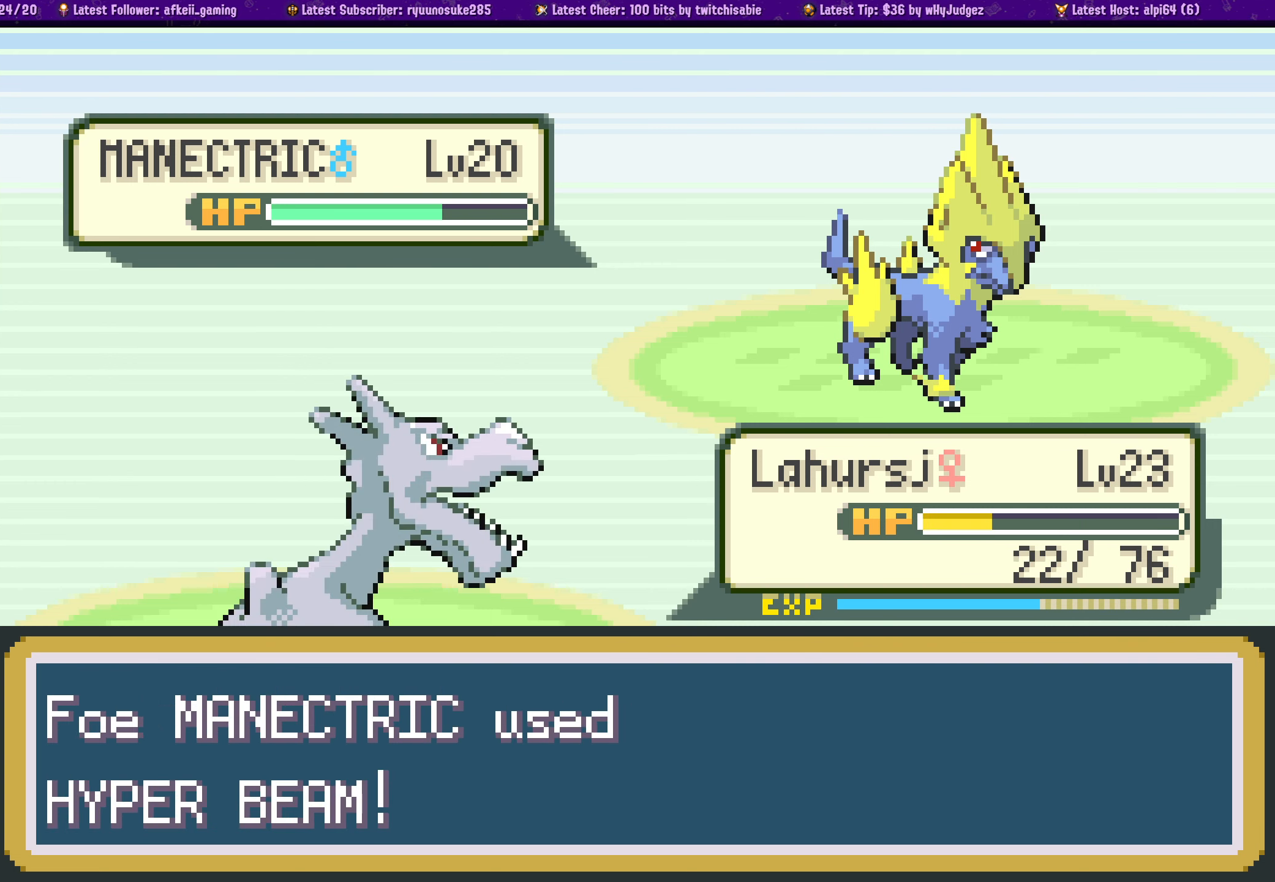
{"buttons": [], "left_stick": "center", "right_stick": "center", "events": [[16, "CROSS", "down"], [200, "CROSS", "up"], [350, "CROSS", "down"], [483, "CROSS", "up"]]}
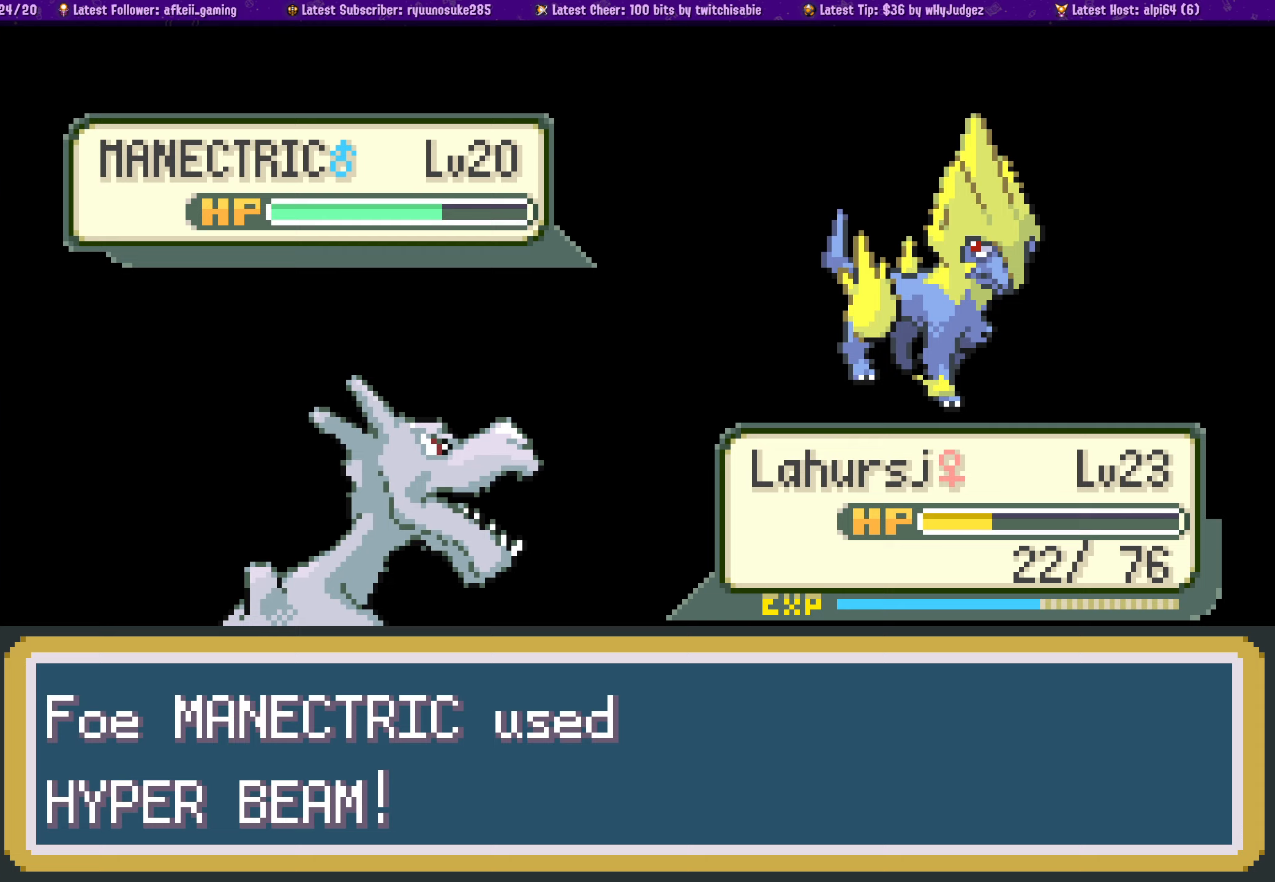
{"buttons": [], "left_stick": "center", "right_stick": "center", "events": [[167, "CROSS", "down"], [300, "CROSS", "up"]]}
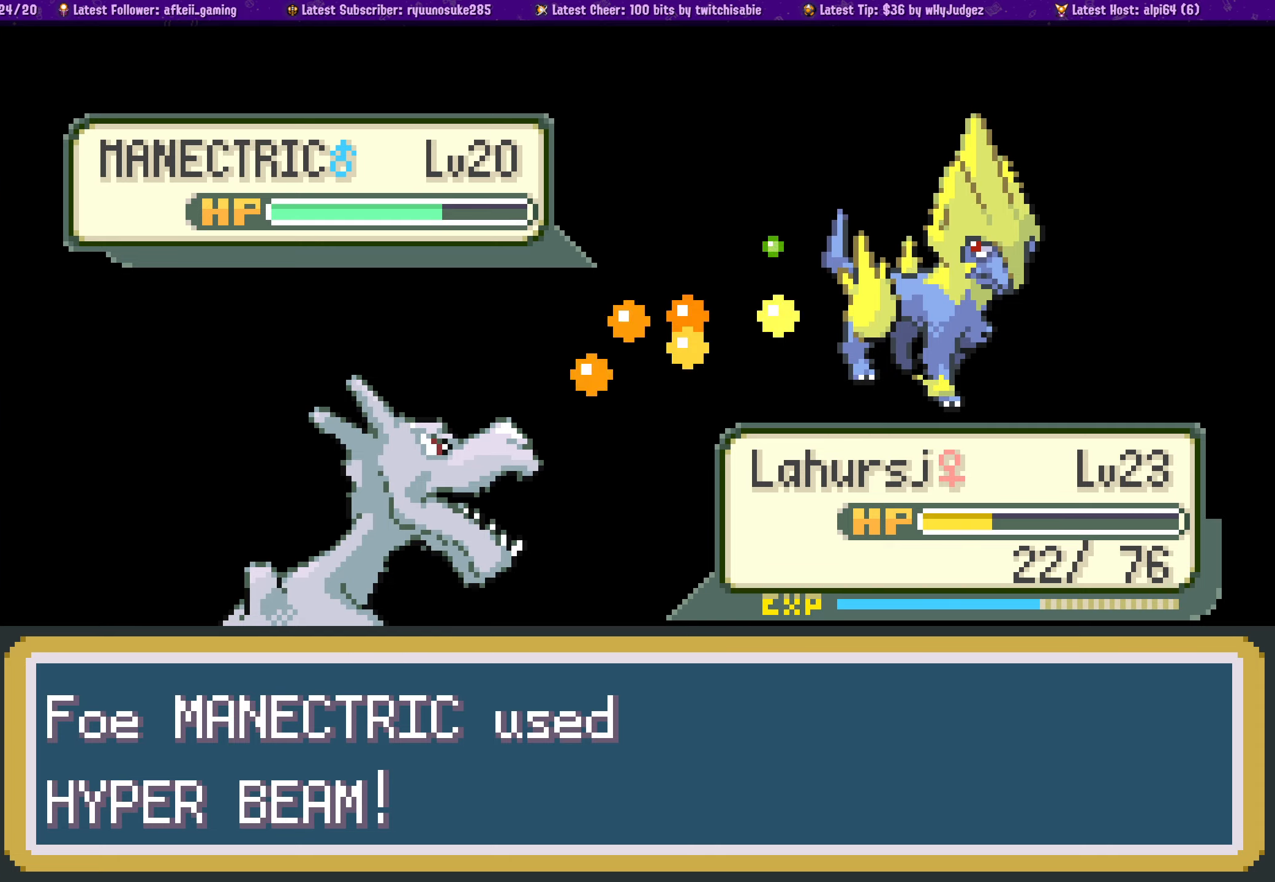
{"buttons": [], "left_stick": "center", "right_stick": "center", "events": []}
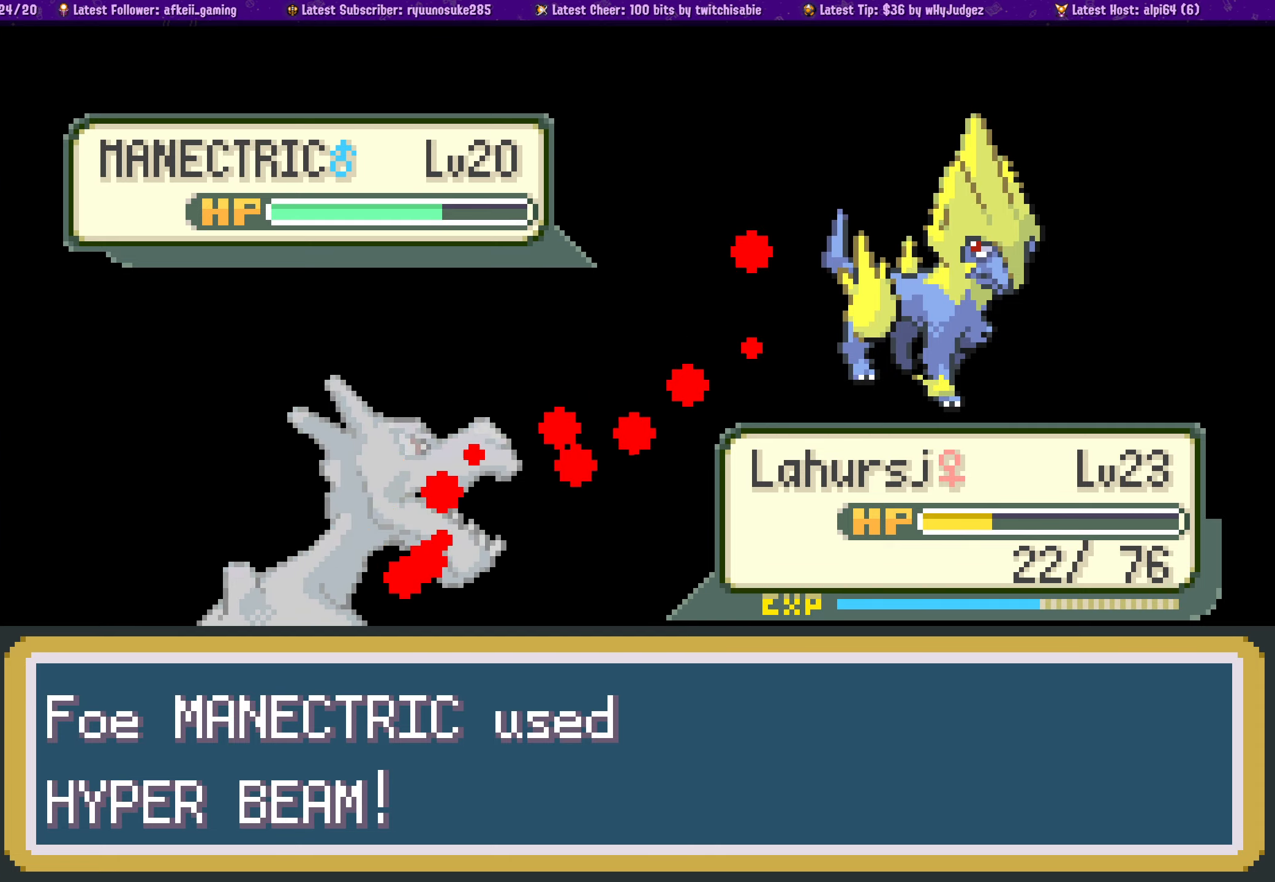
{"buttons": [], "left_stick": "center", "right_stick": "center", "events": []}
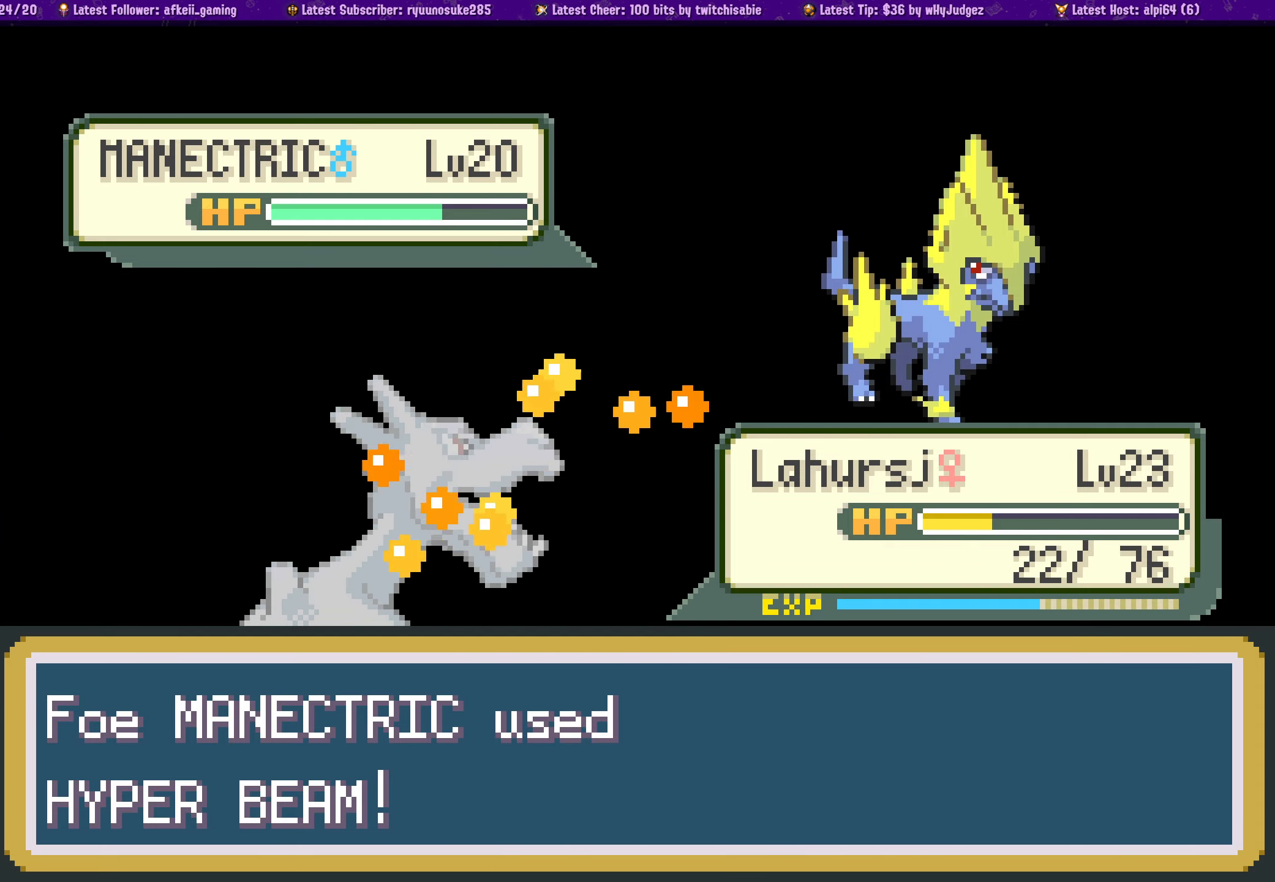
{"buttons": [], "left_stick": "center", "right_stick": "center", "events": []}
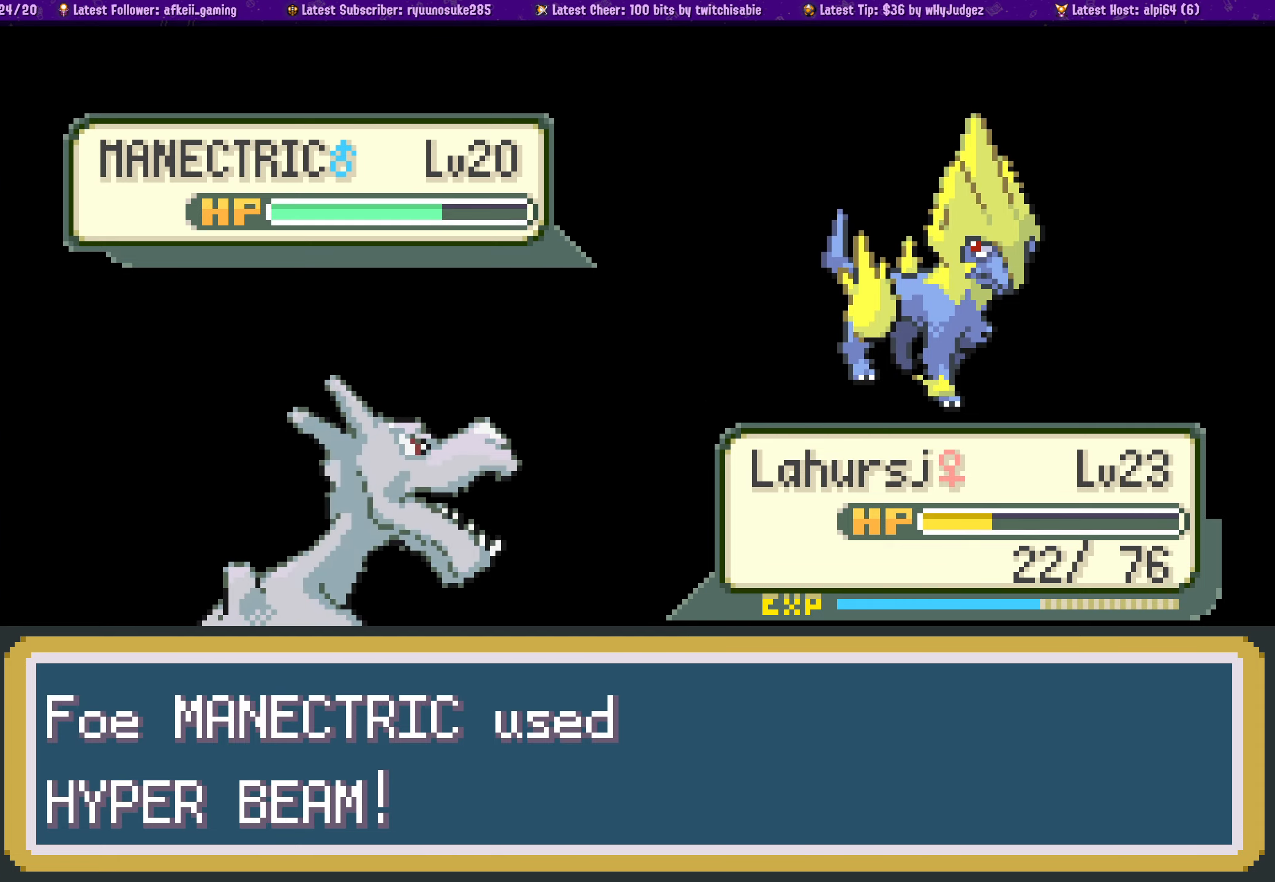
{"buttons": [], "left_stick": "center", "right_stick": "center", "events": []}
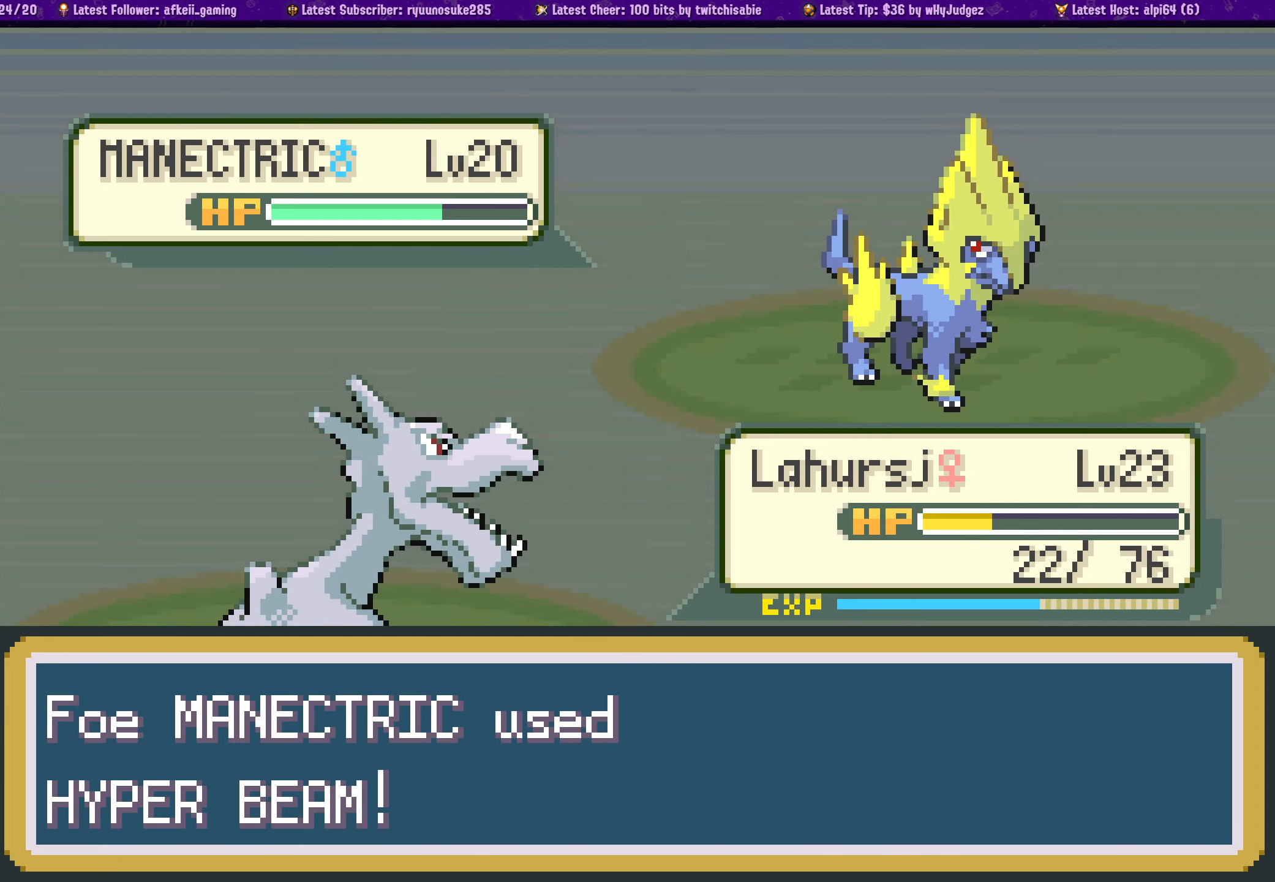
{"buttons": [], "left_stick": "center", "right_stick": "center", "events": []}
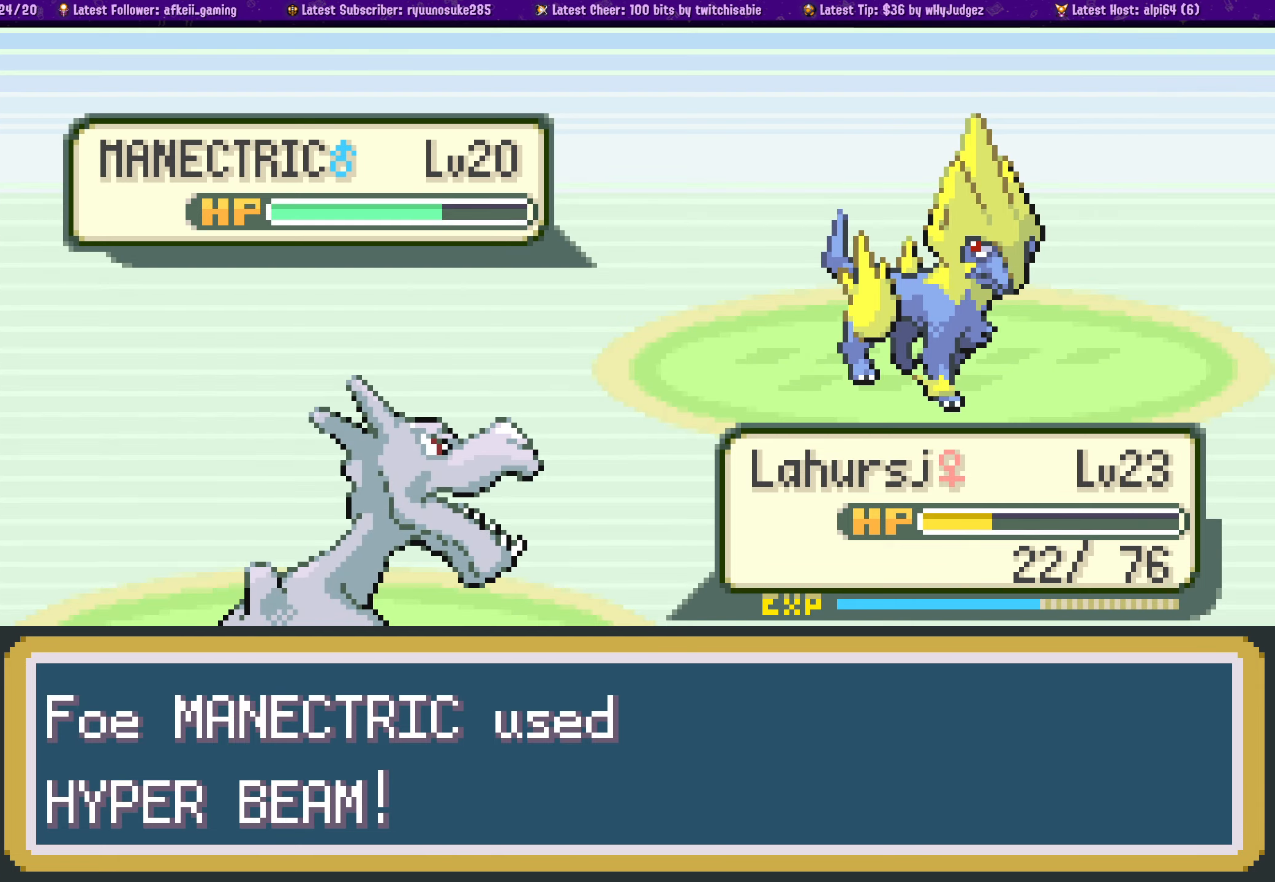
{"buttons": [], "left_stick": "center", "right_stick": "center", "events": []}
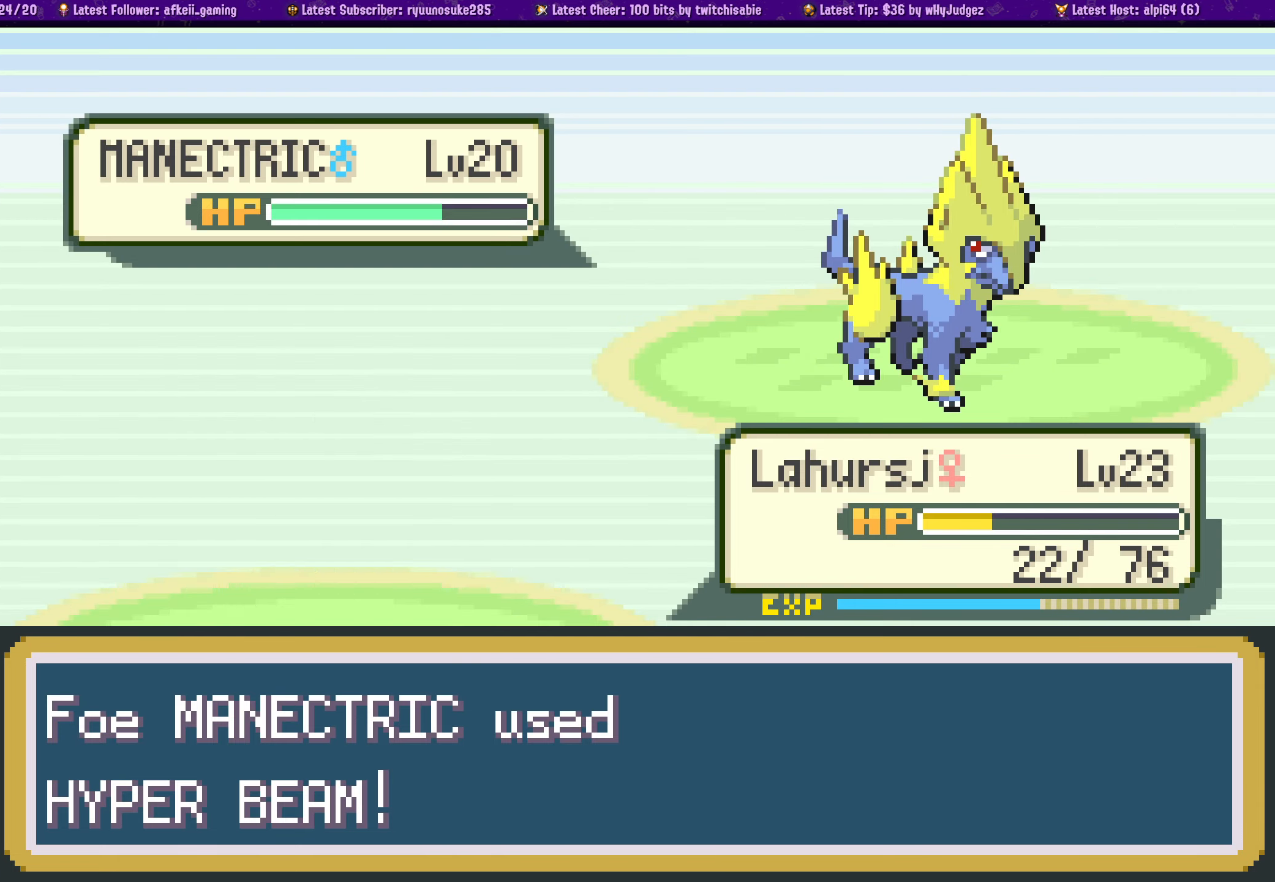
{"buttons": [], "left_stick": "center", "right_stick": "center", "events": []}